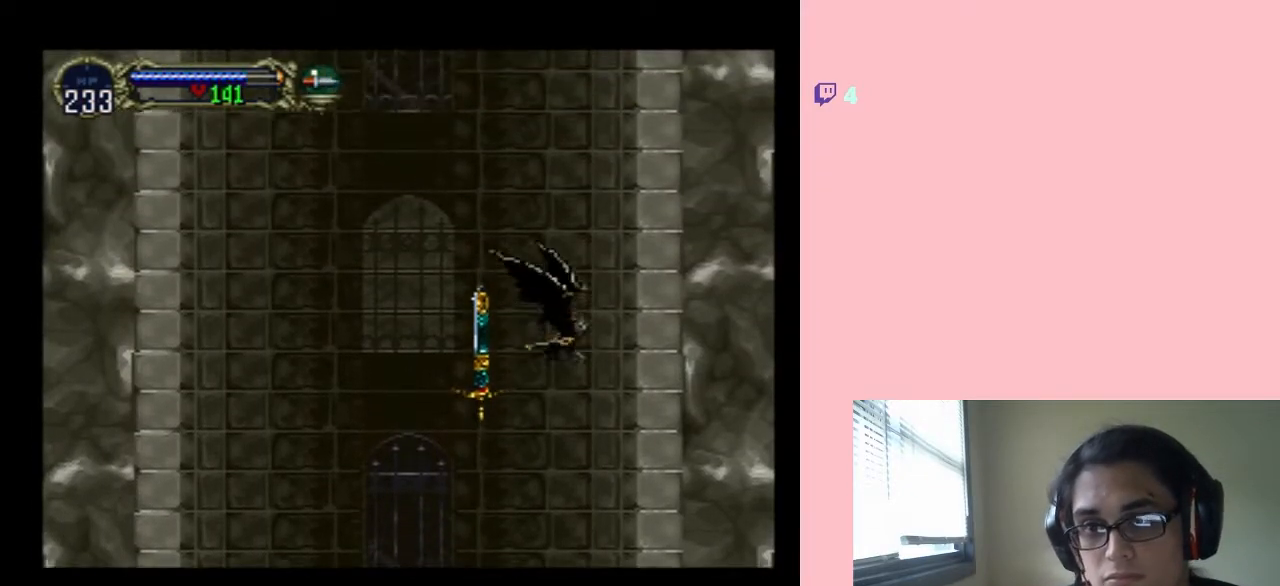
Gameplay with a controller (Nintendo layout); each line is a JSON object with the inputs held at the frame after it (dt_ms = milliseconds from this image to that frame). "events" lists button and stick changes between this image and that frame as [ms after this image, input, new state], when the widget could be followed in between. Not read: L2 L3 R2 R3.
{"dt_ms": 500, "buttons": ["DPAD_UP"], "left_stick": "center", "right_stick": "center", "events": []}
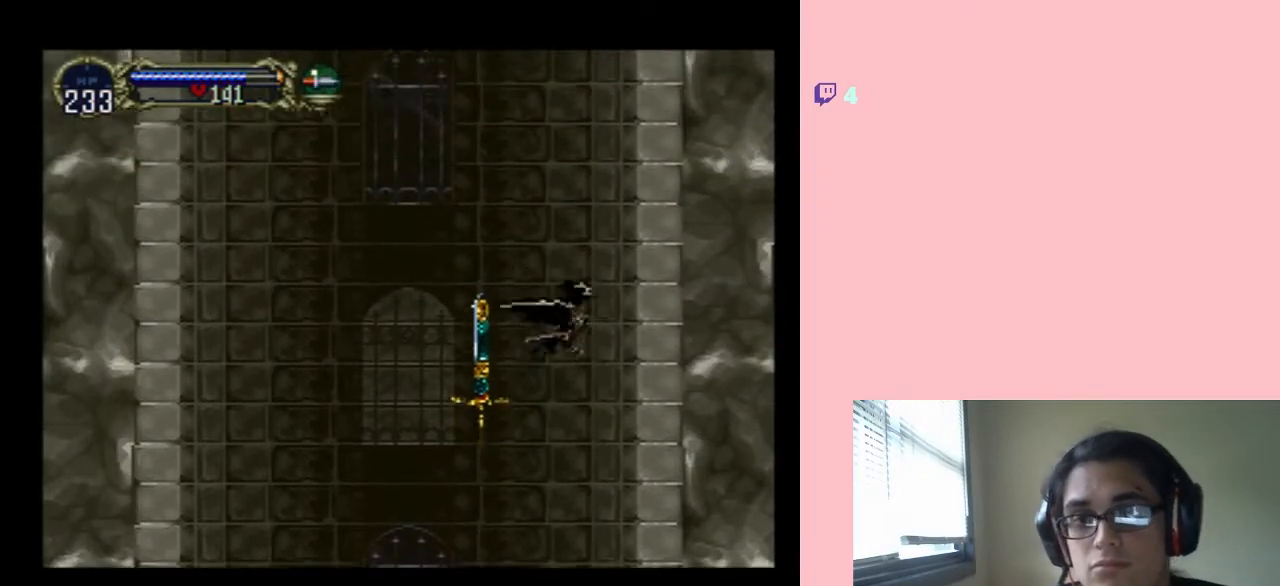
{"dt_ms": 500, "buttons": ["DPAD_UP"], "left_stick": "center", "right_stick": "center", "events": [[233, "DPAD_LEFT", "down"], [350, "DPAD_LEFT", "up"]]}
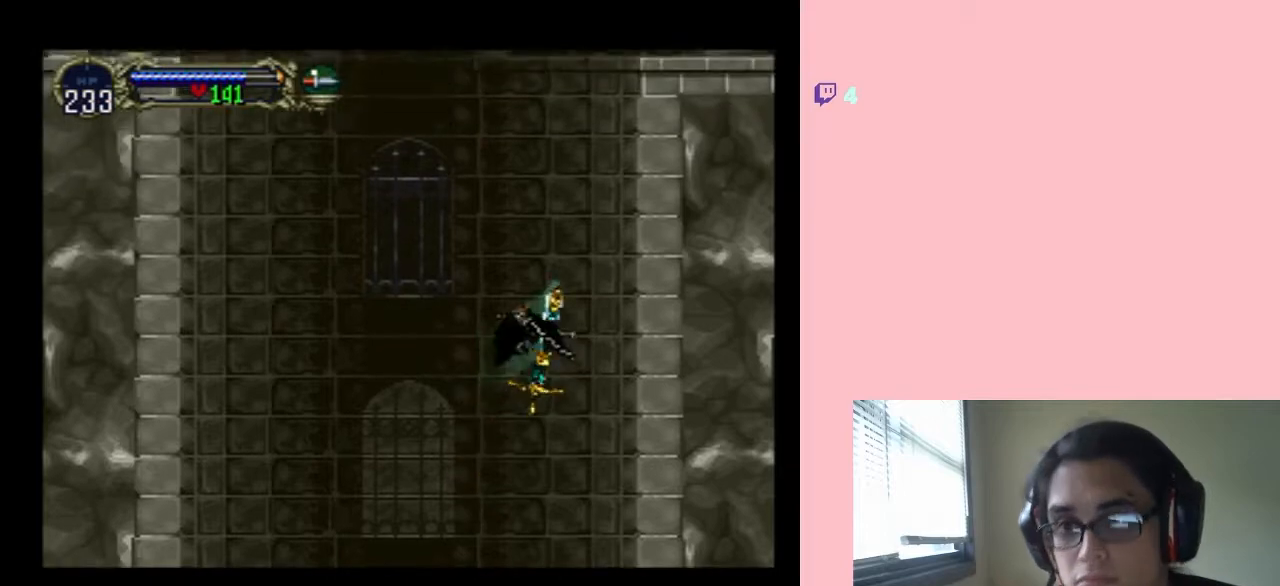
{"dt_ms": 500, "buttons": ["DPAD_UP"], "left_stick": "center", "right_stick": "center", "events": []}
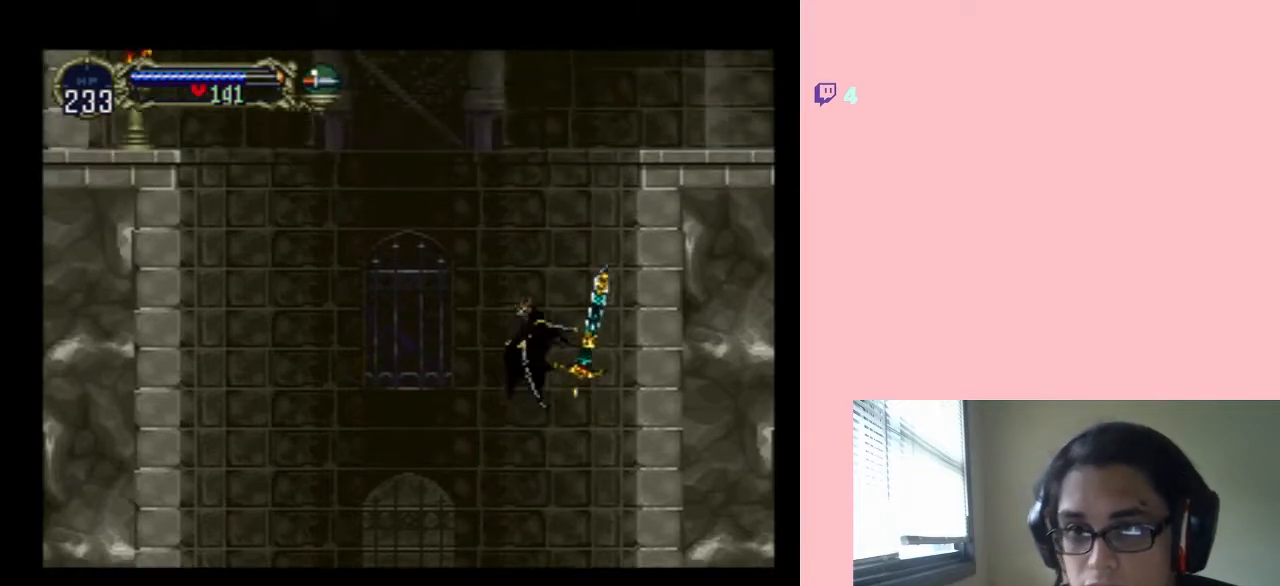
{"dt_ms": 500, "buttons": ["DPAD_UP"], "left_stick": "center", "right_stick": "center", "events": []}
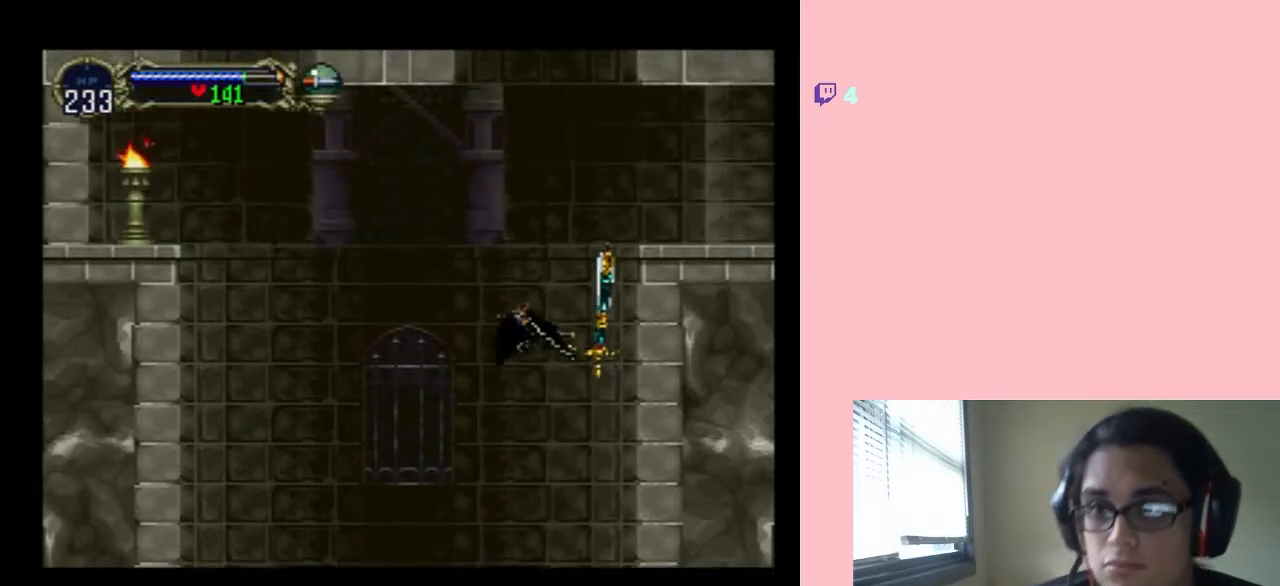
{"dt_ms": 500, "buttons": ["DPAD_UP", "DPAD_RIGHT"], "left_stick": "center", "right_stick": "center", "events": [[483, "DPAD_RIGHT", "down"]]}
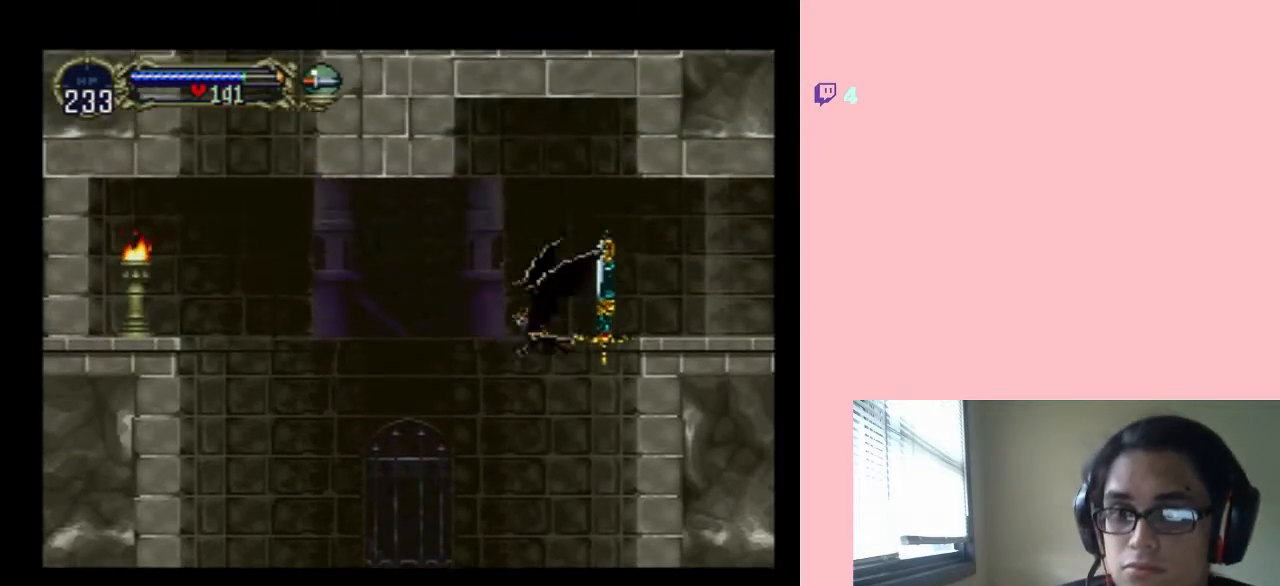
{"dt_ms": 500, "buttons": ["DPAD_RIGHT"], "left_stick": "center", "right_stick": "center", "events": [[433, "DPAD_UP", "up"]]}
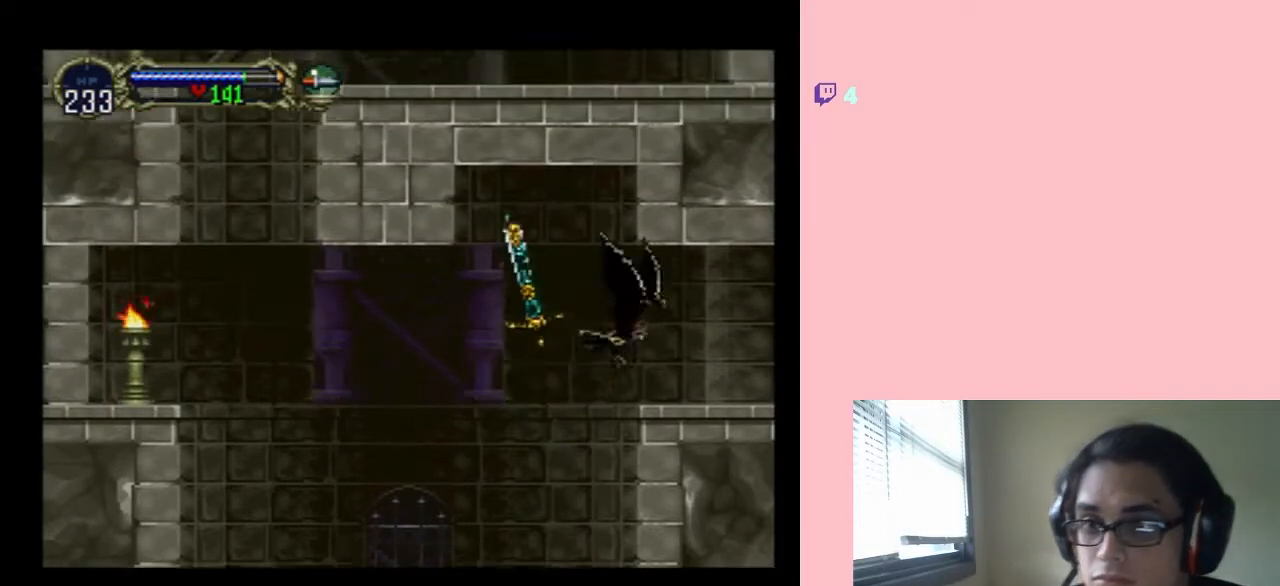
{"dt_ms": 500, "buttons": ["DPAD_RIGHT"], "left_stick": "center", "right_stick": "center", "events": []}
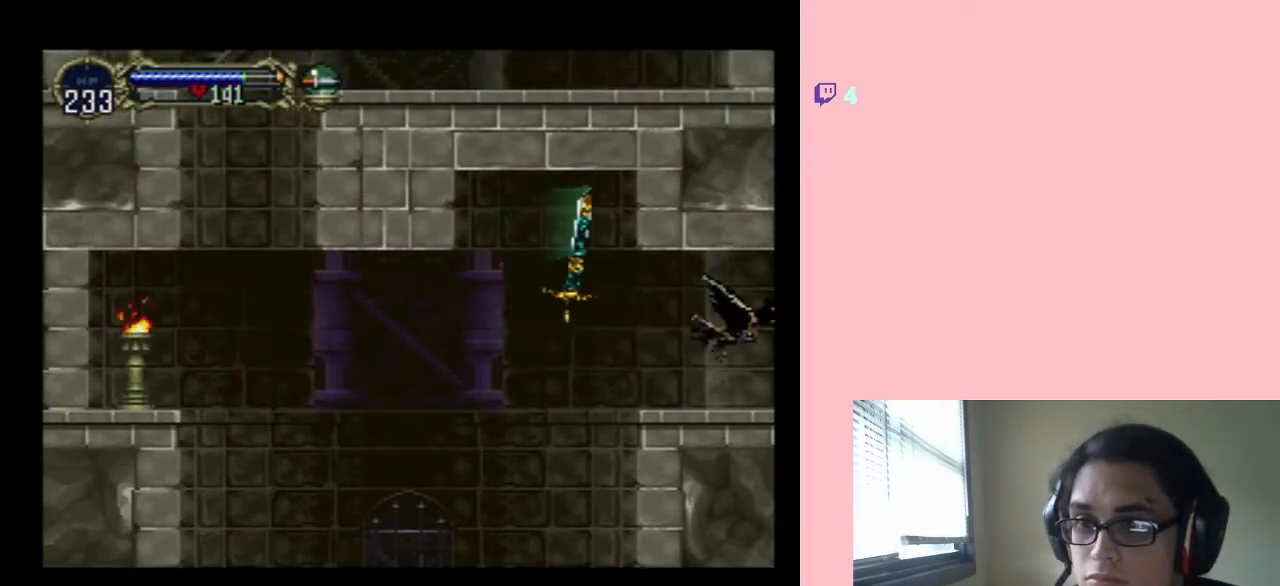
{"dt_ms": 500, "buttons": ["DPAD_RIGHT"], "left_stick": "center", "right_stick": "center", "events": []}
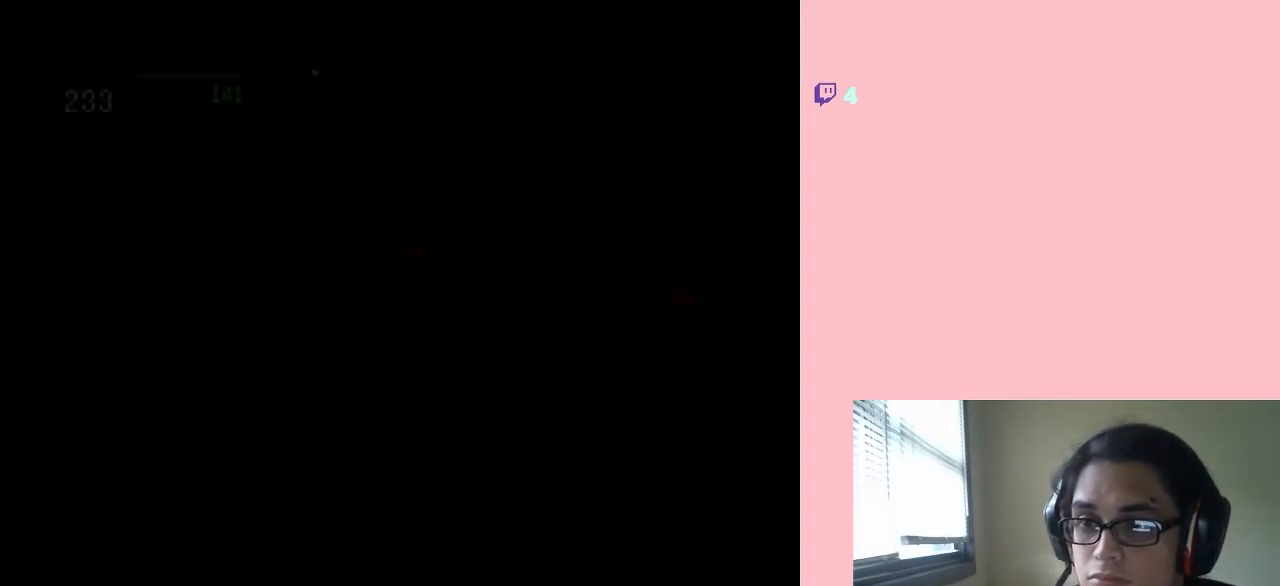
{"dt_ms": 500, "buttons": ["X", "DPAD_RIGHT"], "left_stick": "center", "right_stick": "center", "events": [[450, "X", "down"]]}
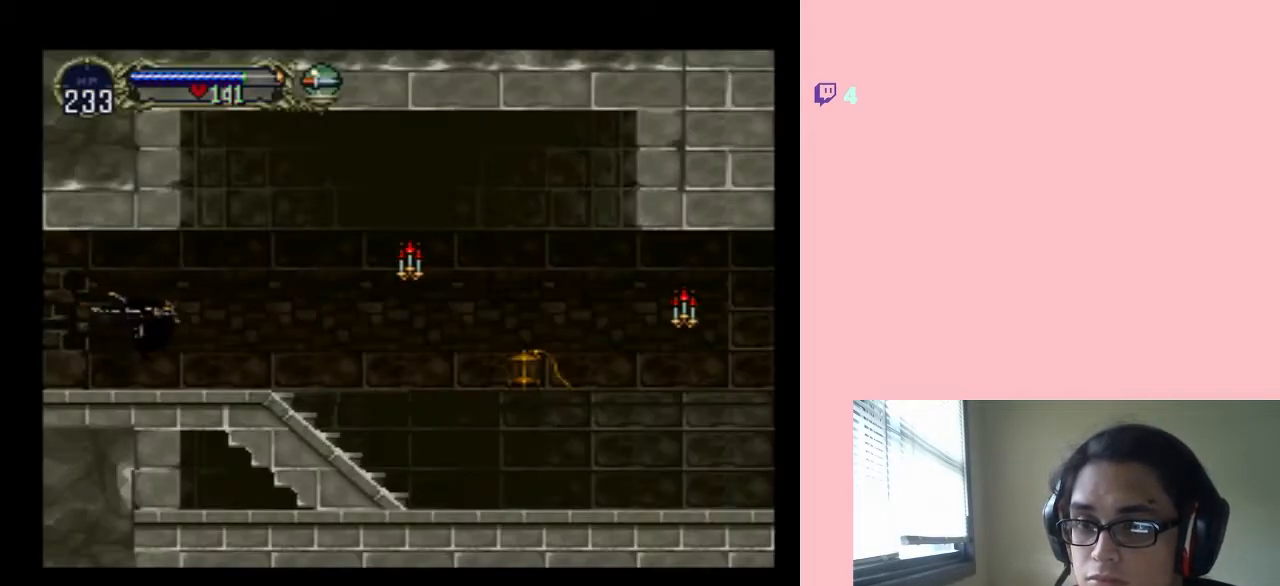
{"dt_ms": 500, "buttons": [], "left_stick": "center", "right_stick": "center", "events": [[150, "DPAD_RIGHT", "up"], [150, "X", "up"]]}
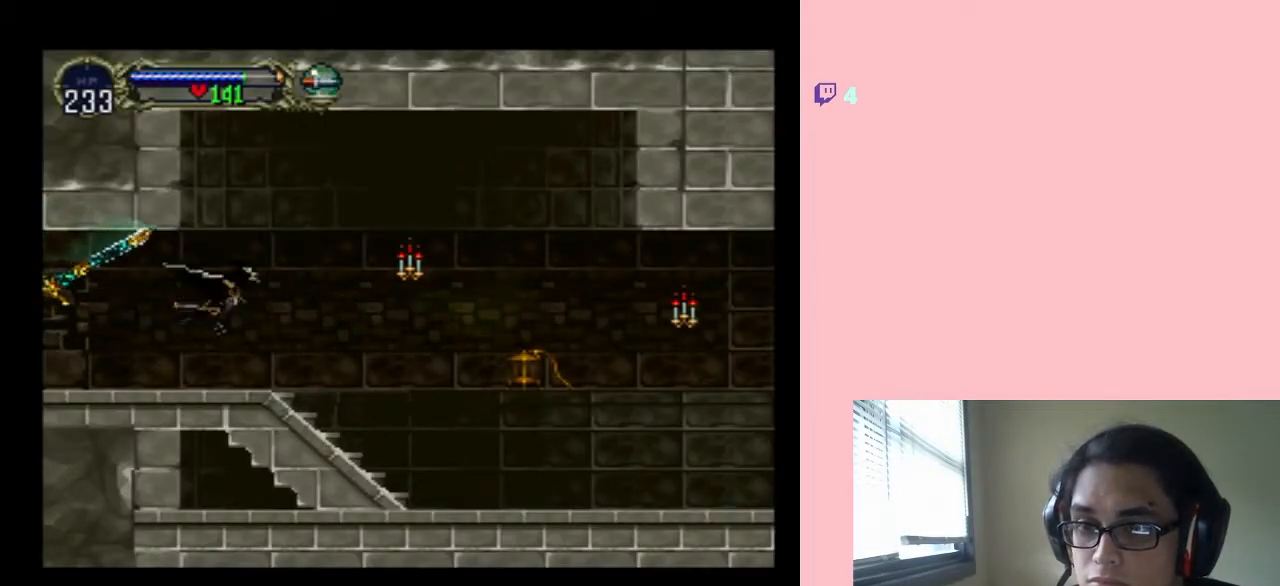
{"dt_ms": 500, "buttons": [], "left_stick": "center", "right_stick": "center", "events": [[83, "DPAD_RIGHT", "down"], [117, "Y", "down"], [267, "Y", "up"], [483, "DPAD_RIGHT", "up"]]}
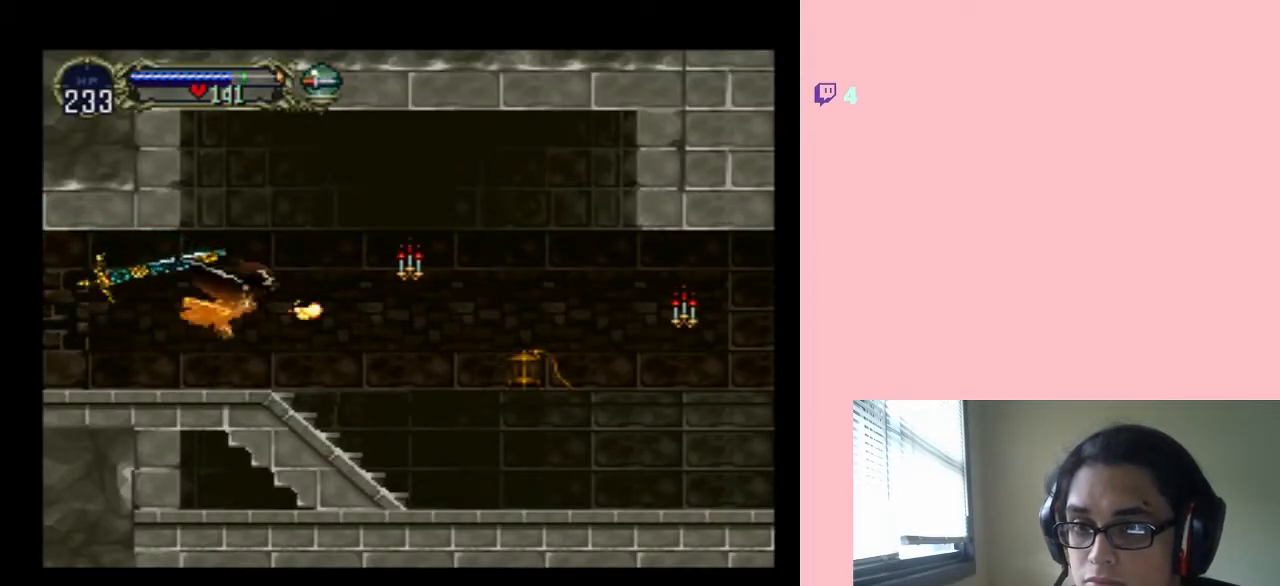
{"dt_ms": 500, "buttons": ["R1"], "left_stick": "center", "right_stick": "center", "events": [[83, "B", "down"], [283, "B", "up"], [500, "R1", "down"]]}
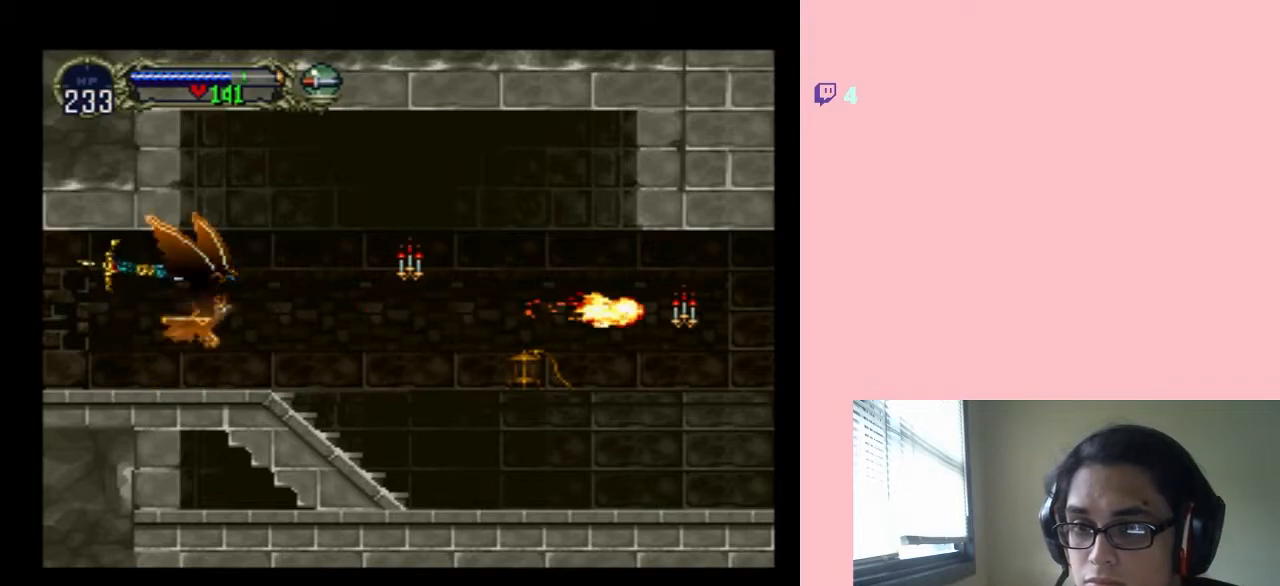
{"dt_ms": 500, "buttons": ["DPAD_RIGHT"], "left_stick": "center", "right_stick": "center", "events": [[117, "R1", "up"], [183, "DPAD_RIGHT", "down"]]}
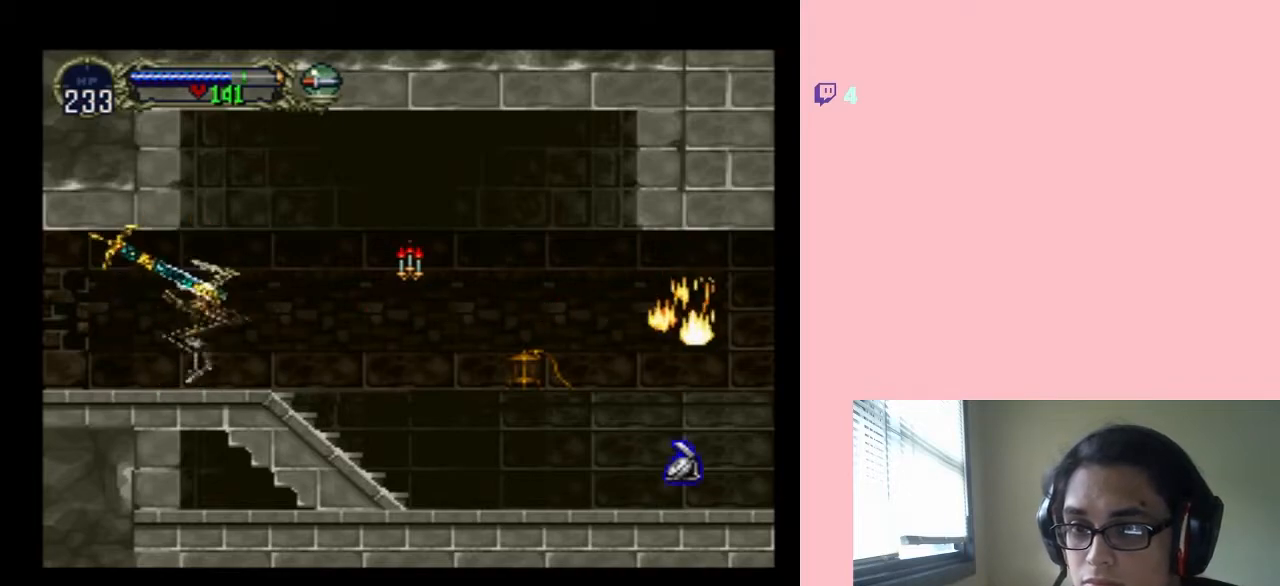
{"dt_ms": 500, "buttons": ["DPAD_RIGHT"], "left_stick": "center", "right_stick": "center", "events": [[300, "B", "down"], [383, "B", "up"]]}
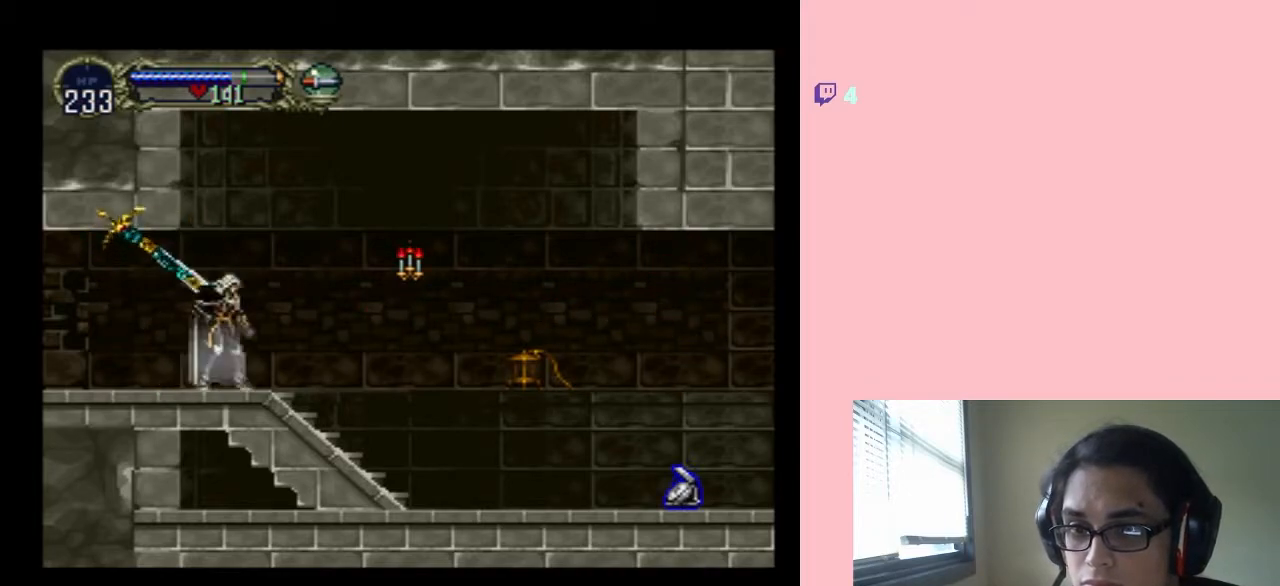
{"dt_ms": 1000, "buttons": ["DPAD_RIGHT"], "left_stick": "center", "right_stick": "center"}
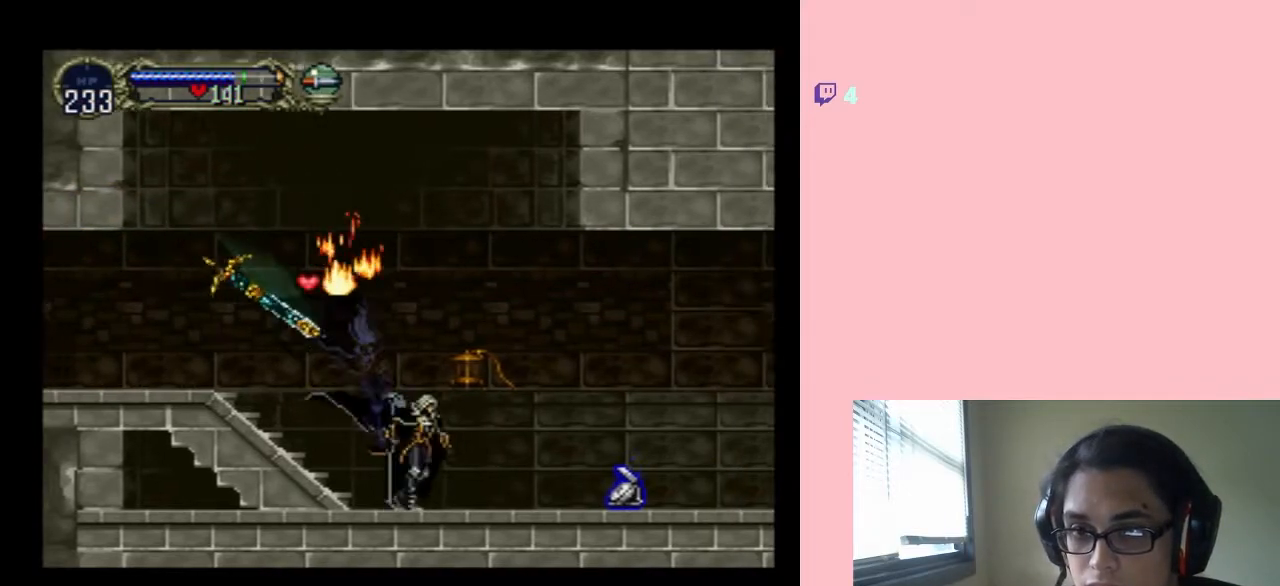
{"dt_ms": 500, "buttons": ["B", "DPAD_RIGHT"], "left_stick": "center", "right_stick": "center", "events": [[433, "B", "down"]]}
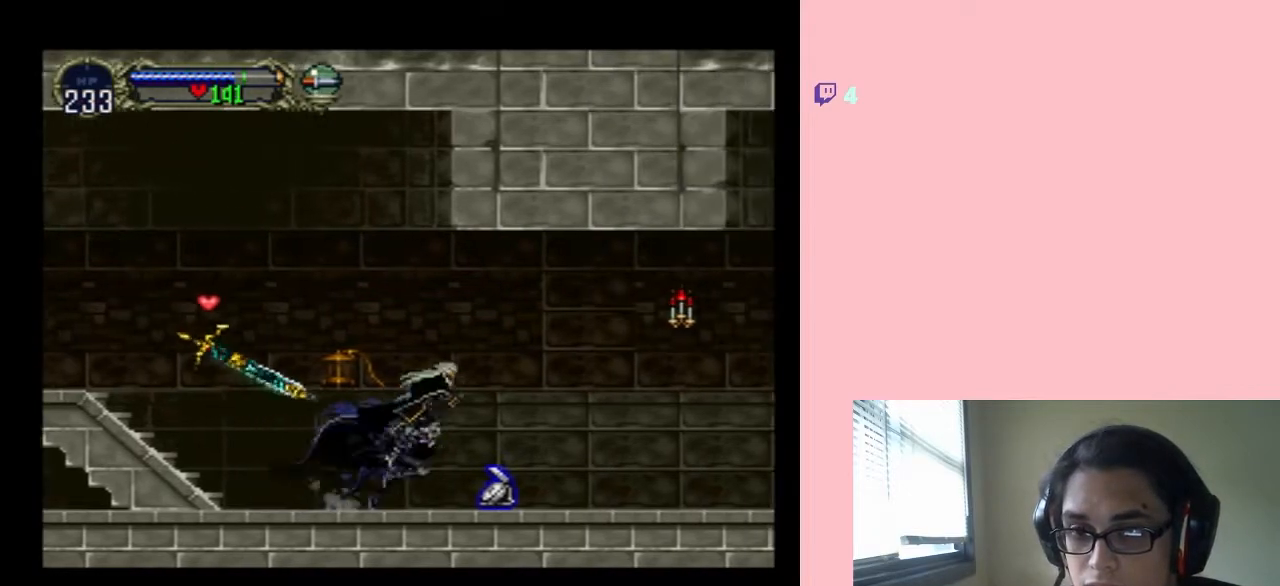
{"dt_ms": 500, "buttons": ["B", "Y", "DPAD_RIGHT"], "left_stick": "center", "right_stick": "center", "events": [[133, "B", "up"], [450, "B", "down"], [483, "Y", "down"]]}
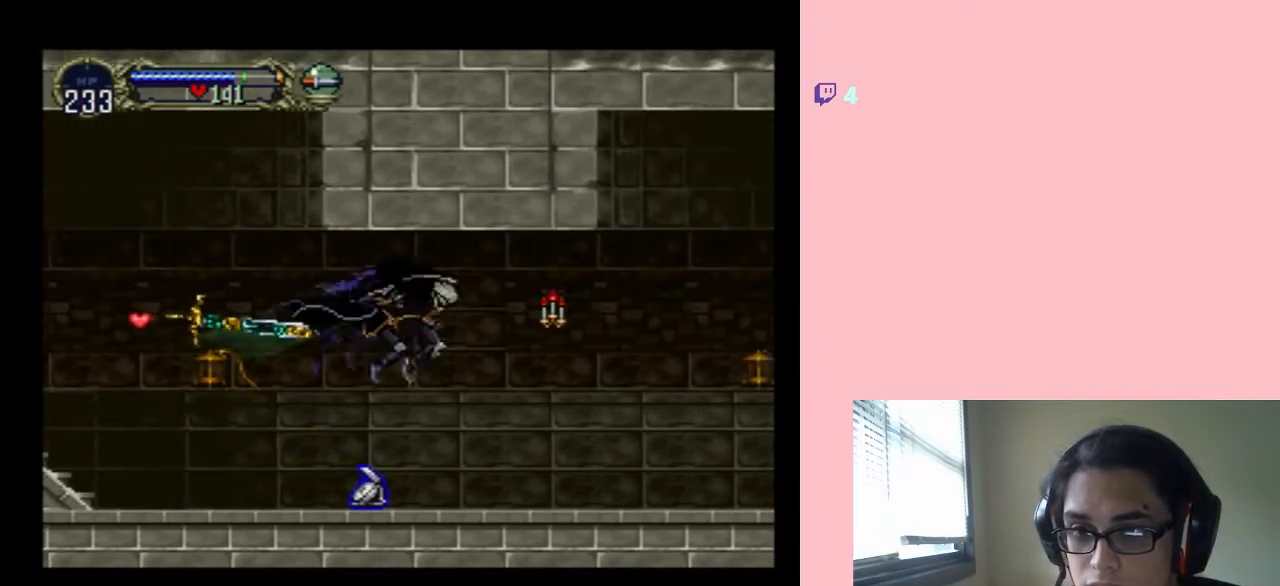
{"dt_ms": 500, "buttons": [], "left_stick": "center", "right_stick": "center", "events": [[67, "B", "up"], [67, "Y", "up"], [350, "DPAD_RIGHT", "up"]]}
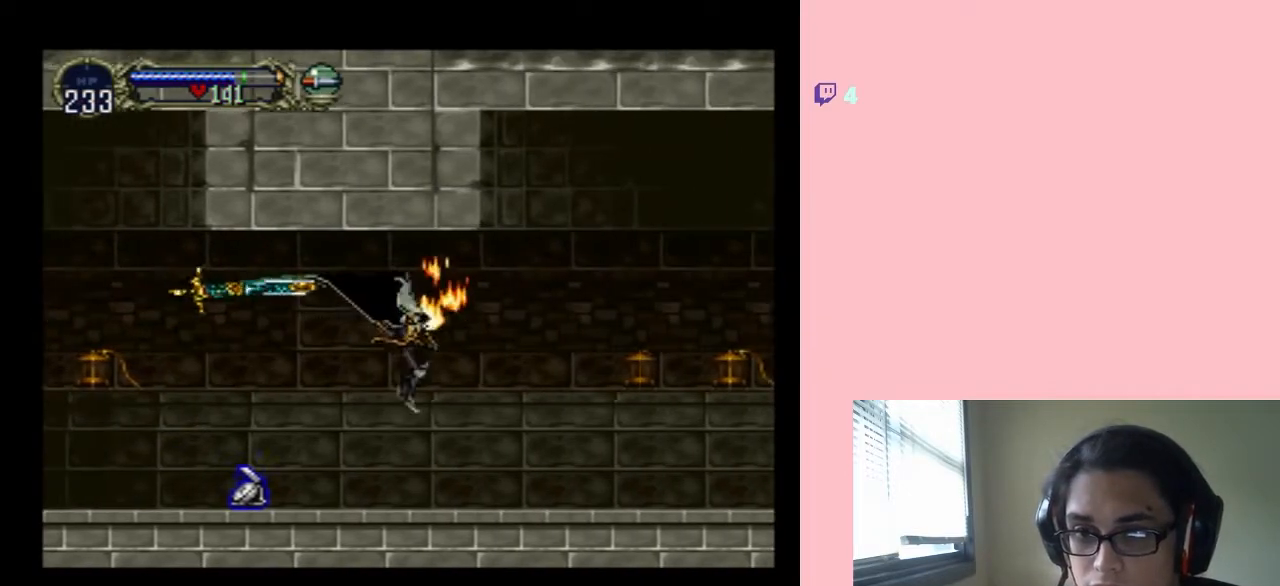
{"dt_ms": 500, "buttons": ["DPAD_RIGHT"], "left_stick": "center", "right_stick": "center", "events": [[200, "DPAD_RIGHT", "down"], [300, "B", "down"], [350, "B", "up"]]}
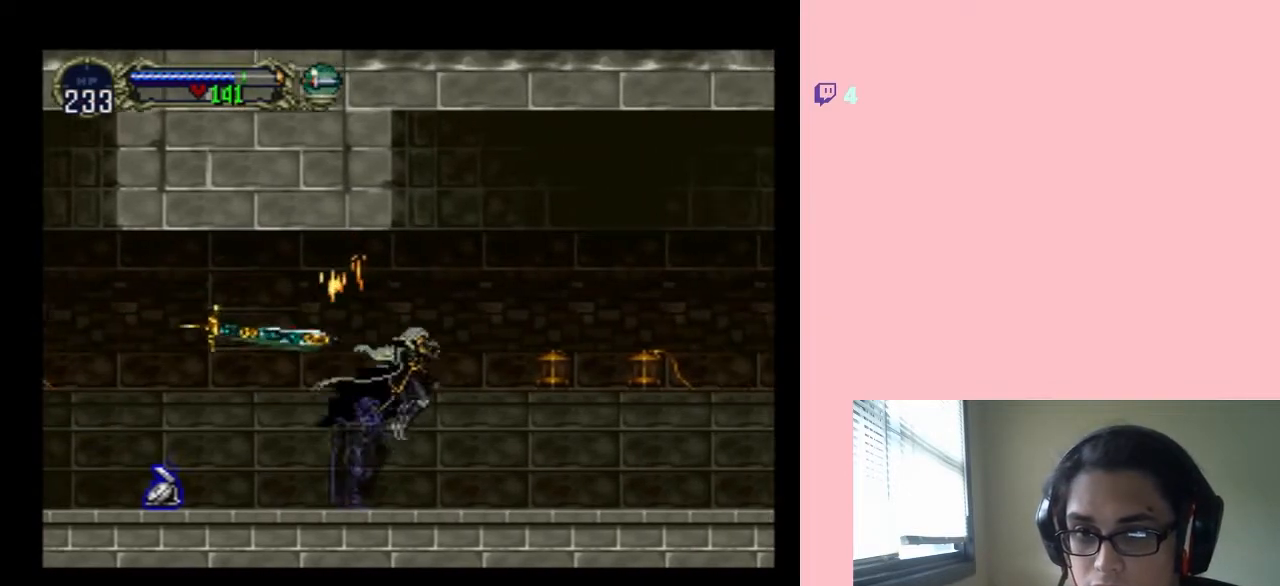
{"dt_ms": 500, "buttons": ["DPAD_RIGHT"], "left_stick": "center", "right_stick": "center", "events": [[67, "Y", "down"], [200, "Y", "up"]]}
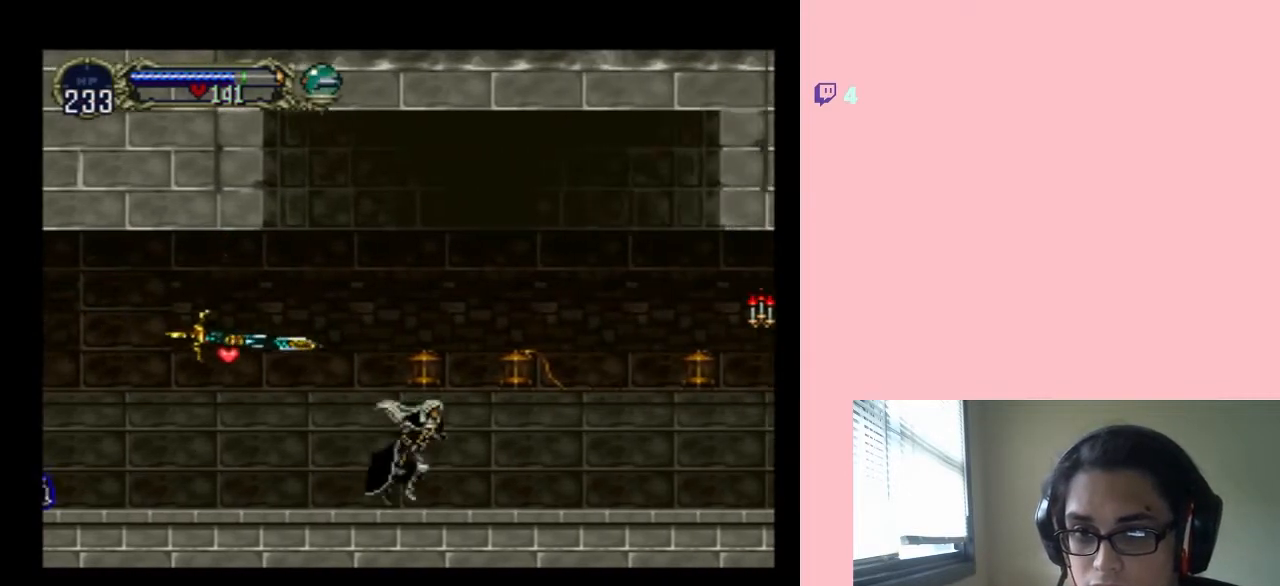
{"dt_ms": 500, "buttons": ["DPAD_RIGHT"], "left_stick": "center", "right_stick": "center", "events": [[17, "B", "down"], [100, "B", "up"]]}
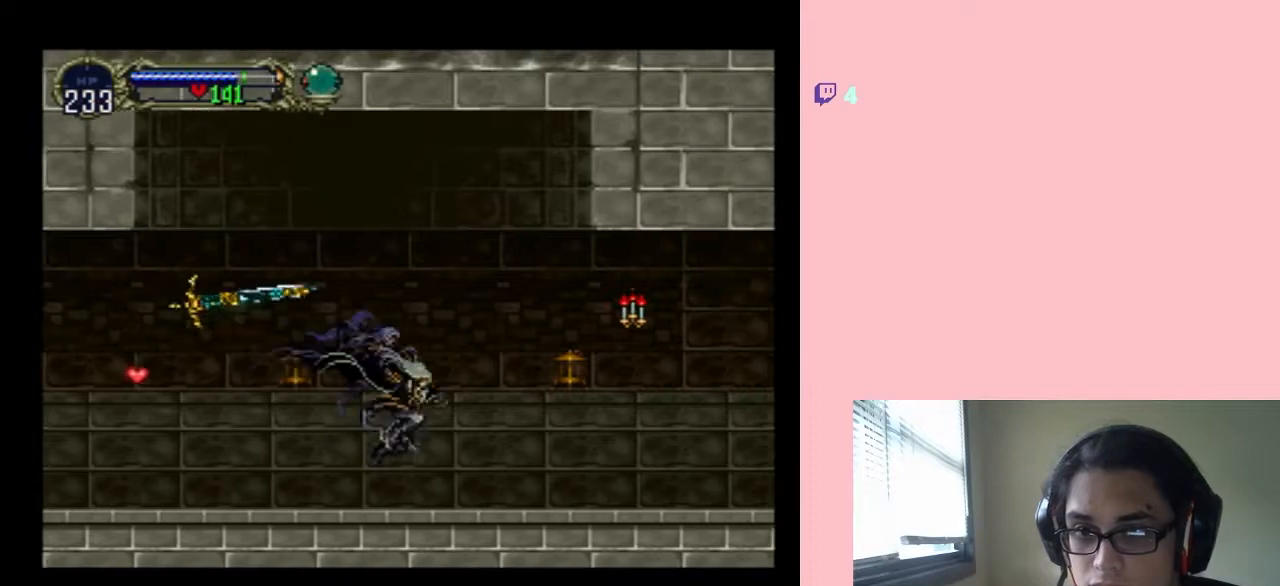
{"dt_ms": 500, "buttons": ["DPAD_RIGHT"], "left_stick": "center", "right_stick": "center", "events": [[217, "B", "down"], [350, "Y", "down"], [383, "B", "up"], [383, "Y", "up"]]}
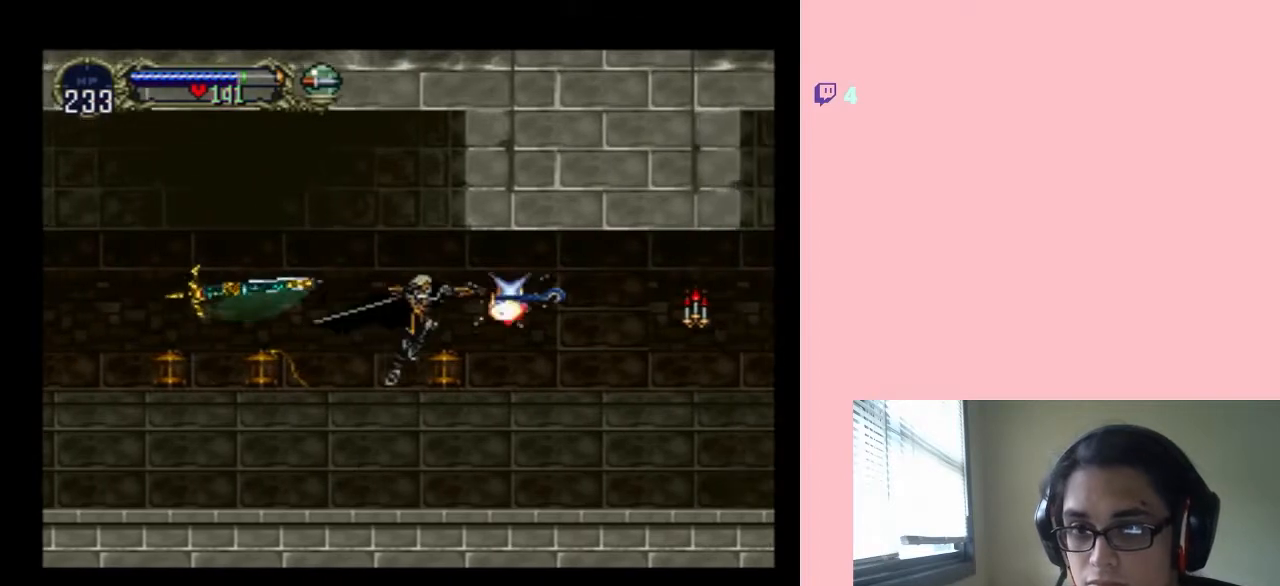
{"dt_ms": 500, "buttons": ["B", "DPAD_RIGHT"], "left_stick": "center", "right_stick": "center", "events": [[500, "B", "down"]]}
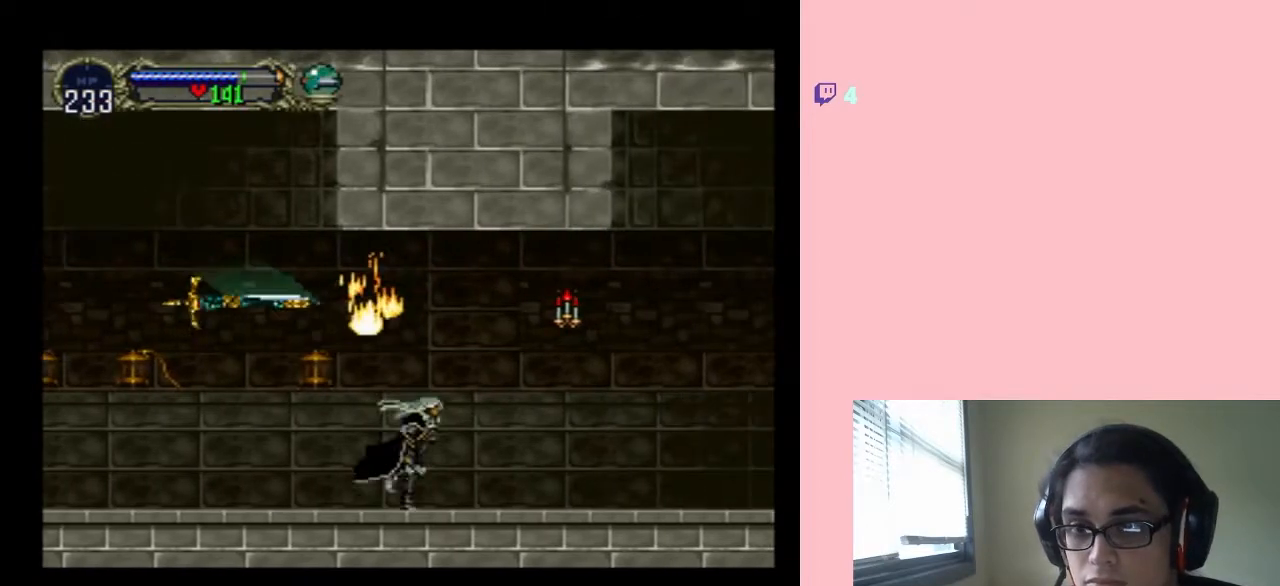
{"dt_ms": 500, "buttons": ["DPAD_RIGHT"], "left_stick": "center", "right_stick": "center", "events": [[133, "Y", "down"], [183, "Y", "up"], [217, "B", "up"]]}
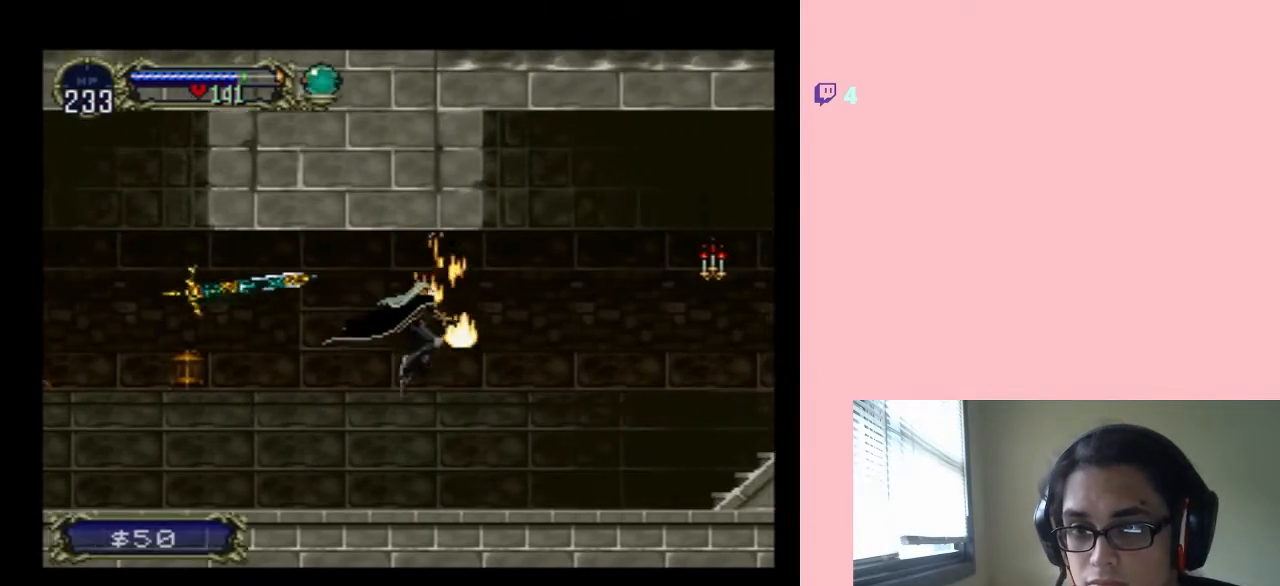
{"dt_ms": 500, "buttons": ["B", "DPAD_RIGHT"], "left_stick": "center", "right_stick": "center", "events": [[383, "B", "down"]]}
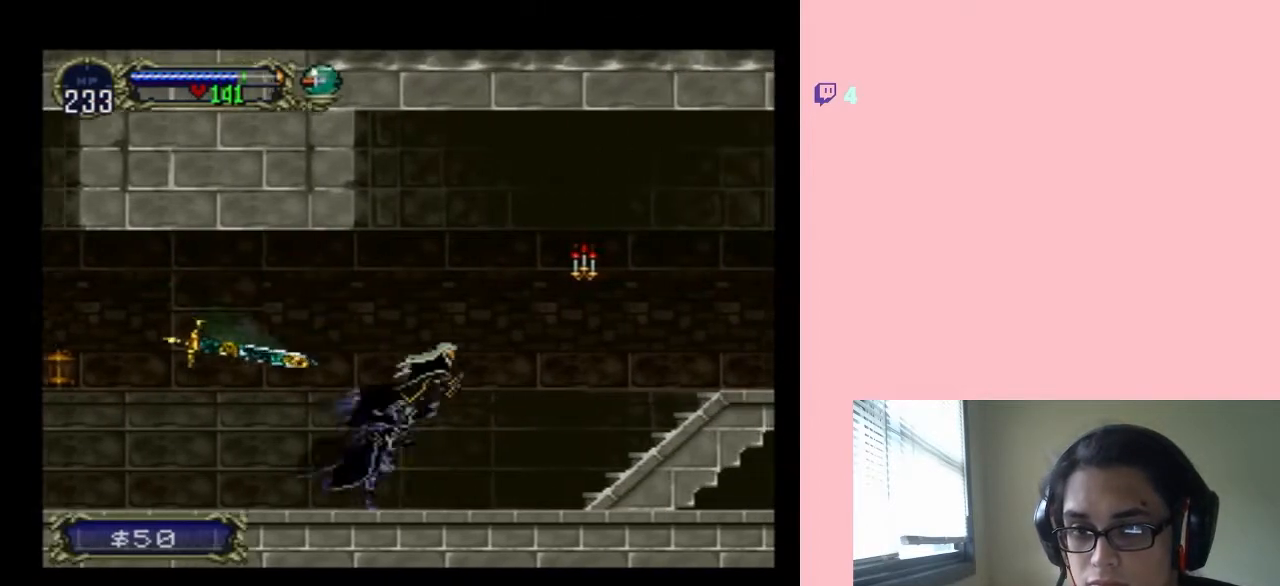
{"dt_ms": 500, "buttons": ["DPAD_RIGHT"], "left_stick": "center", "right_stick": "center", "events": [[100, "Y", "down"], [167, "B", "up"], [167, "Y", "up"]]}
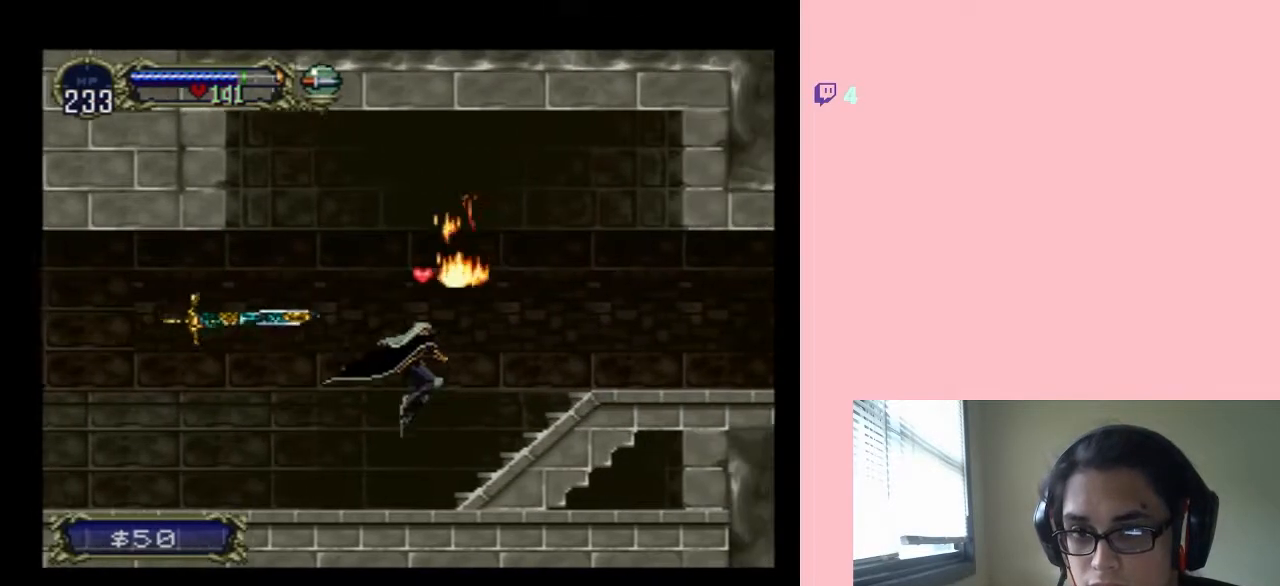
{"dt_ms": 500, "buttons": ["B", "DPAD_RIGHT"], "left_stick": "center", "right_stick": "center", "events": [[17, "B", "down"], [317, "B", "up"], [500, "B", "down"]]}
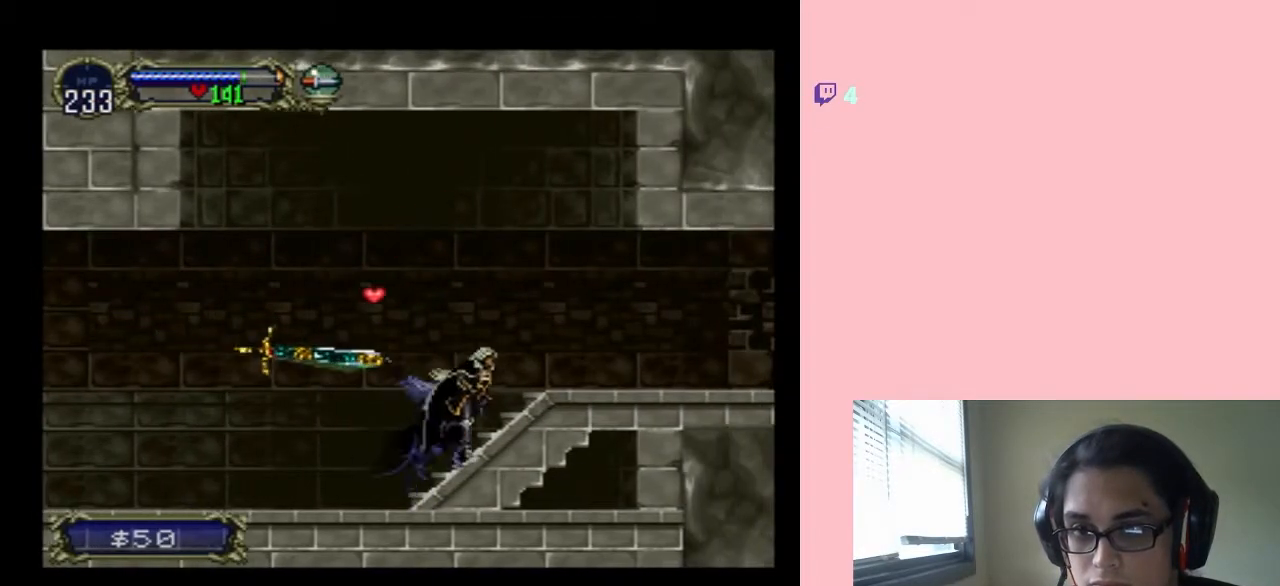
{"dt_ms": 500, "buttons": ["DPAD_RIGHT"], "left_stick": "center", "right_stick": "center", "events": [[167, "B", "up"]]}
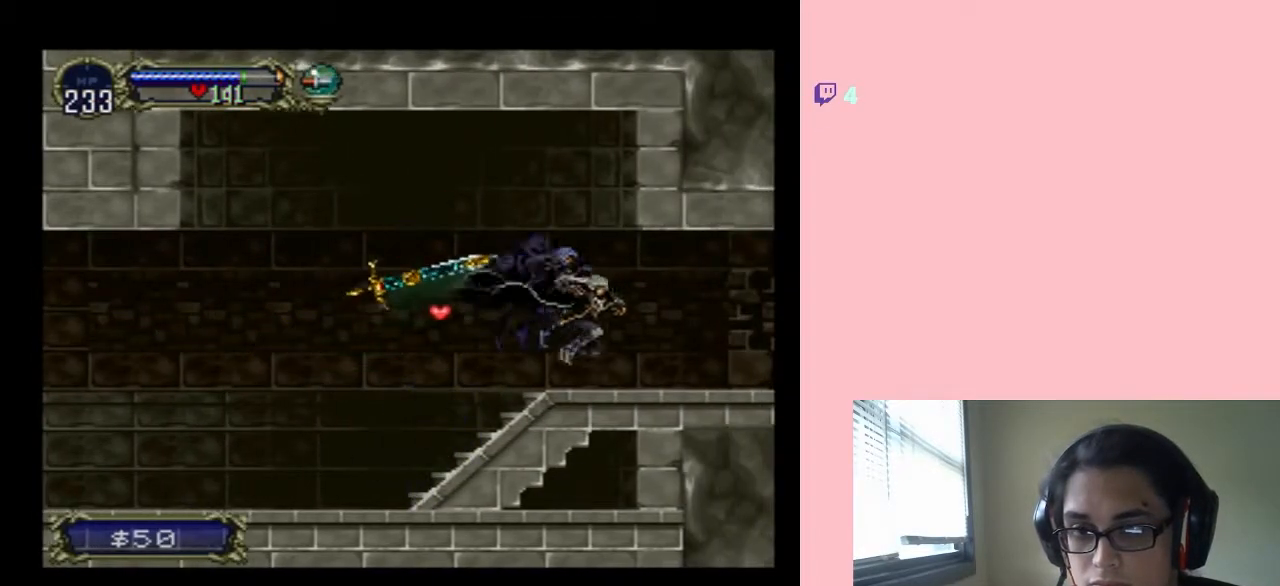
{"dt_ms": 500, "buttons": [], "left_stick": "center", "right_stick": "center", "events": [[17, "DPAD_LEFT", "down"], [17, "DPAD_RIGHT", "up"], [67, "X", "down"], [100, "DPAD_LEFT", "up"], [233, "X", "up"], [317, "X", "down"], [467, "X", "up"]]}
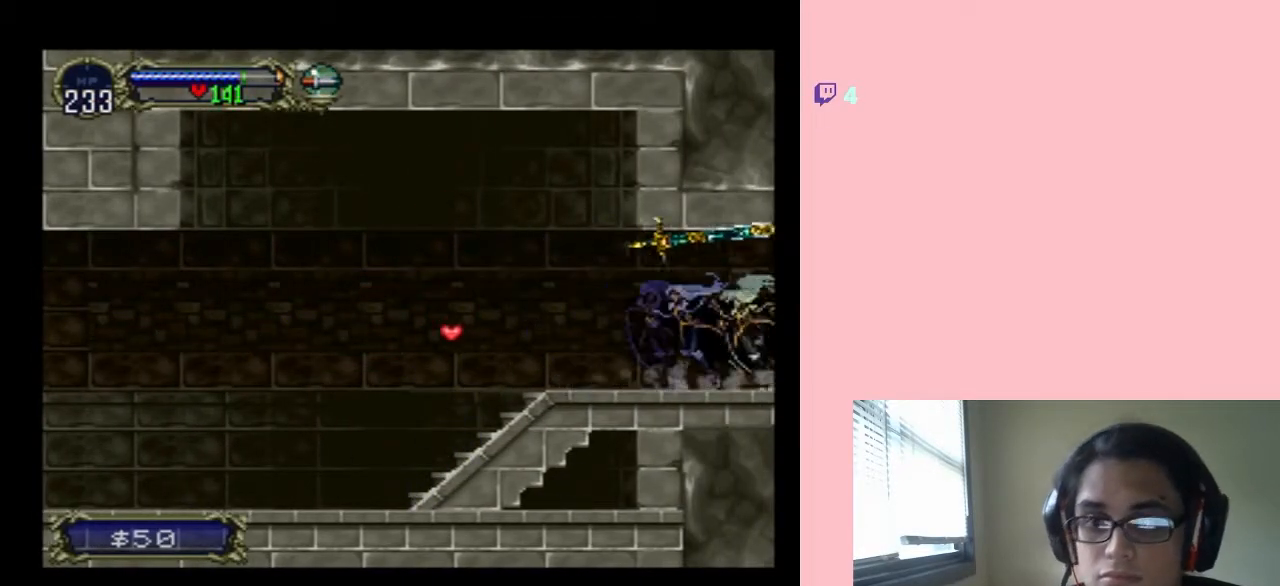
{"dt_ms": 500, "buttons": ["X"], "left_stick": "center", "right_stick": "center", "events": [[133, "X", "down"], [267, "X", "up"], [417, "X", "down"]]}